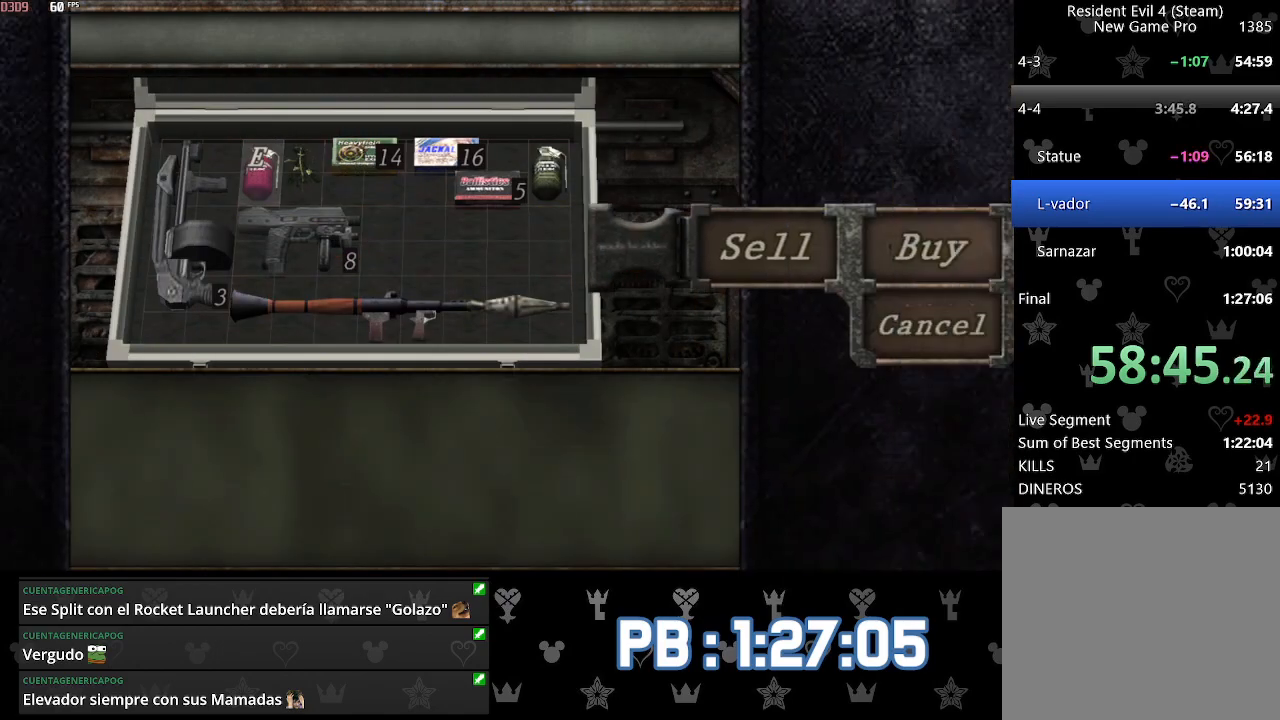
Gameplay with a controller (PlayStation layout); each line is a JSON object with the inputs held at the frame after it. "events" lists button and stick changes between this image and that frame as [ms after this image, input, new state], when the widget could be followed in between. Not read: TOUCHPAD.
{"buttons": [], "left_stick": "down-right", "right_stick": "center", "events": [[150, "CIRCLE", "down"], [217, "CIRCLE", "up"], [283, "CIRCLE", "down"], [367, "CIRCLE", "up"], [500, "left_stick", "down-right"]]}
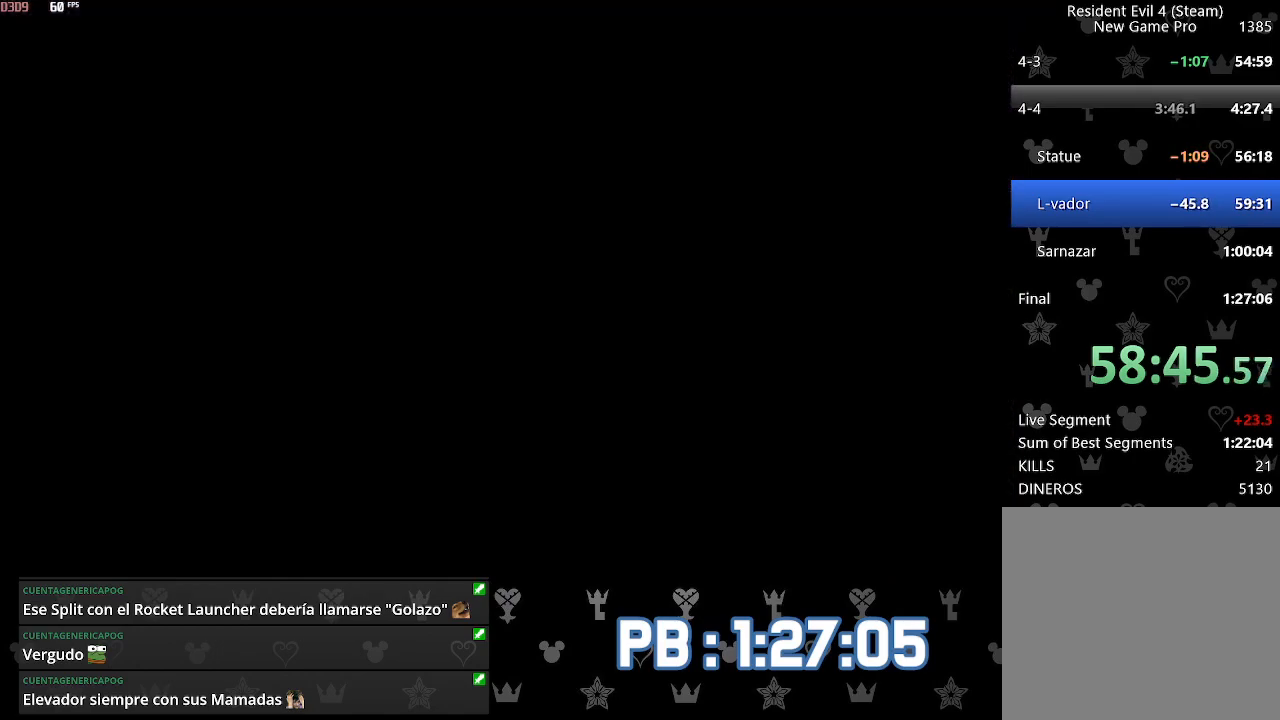
{"buttons": [], "left_stick": "right", "right_stick": "right", "events": [[17, "right_stick", "right"], [267, "L2", "down"], [317, "L2", "up"], [383, "L2", "down"], [383, "left_stick", "right"], [500, "L2", "up"]]}
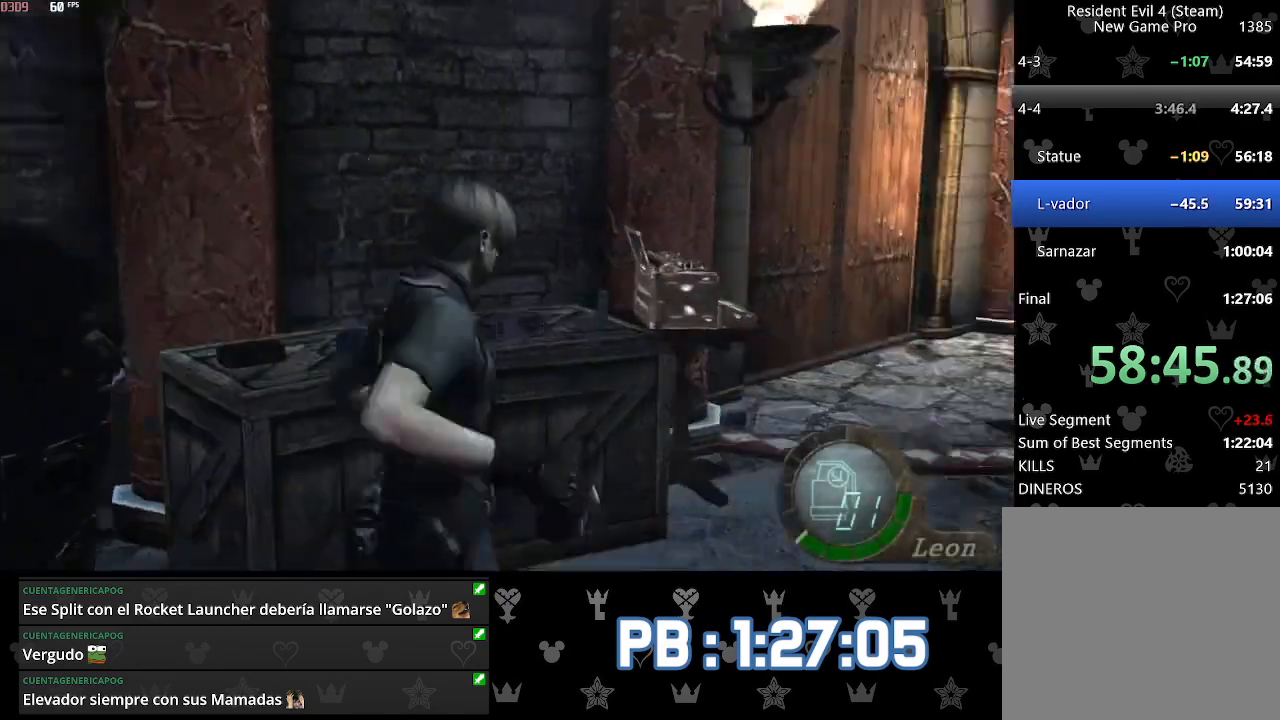
{"buttons": [], "left_stick": "up-left", "right_stick": "down-right", "events": [[50, "left_stick", "up-right"], [283, "left_stick", "up-left"], [417, "right_stick", "down-right"]]}
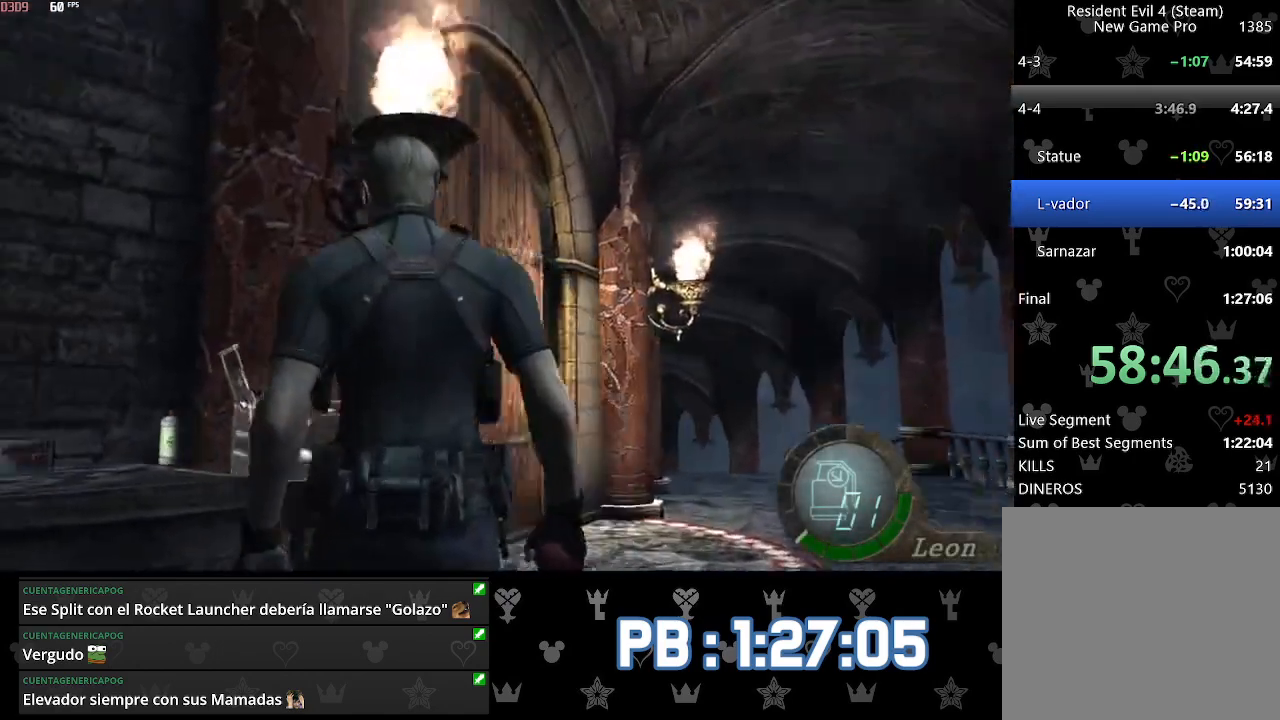
{"buttons": ["CROSS"], "left_stick": "center", "right_stick": "center", "events": [[200, "right_stick", "center"], [267, "left_stick", "center"], [317, "CROSS", "down"], [350, "SQUARE", "down"], [417, "SQUARE", "up"], [450, "CROSS", "up"], [483, "CROSS", "down"]]}
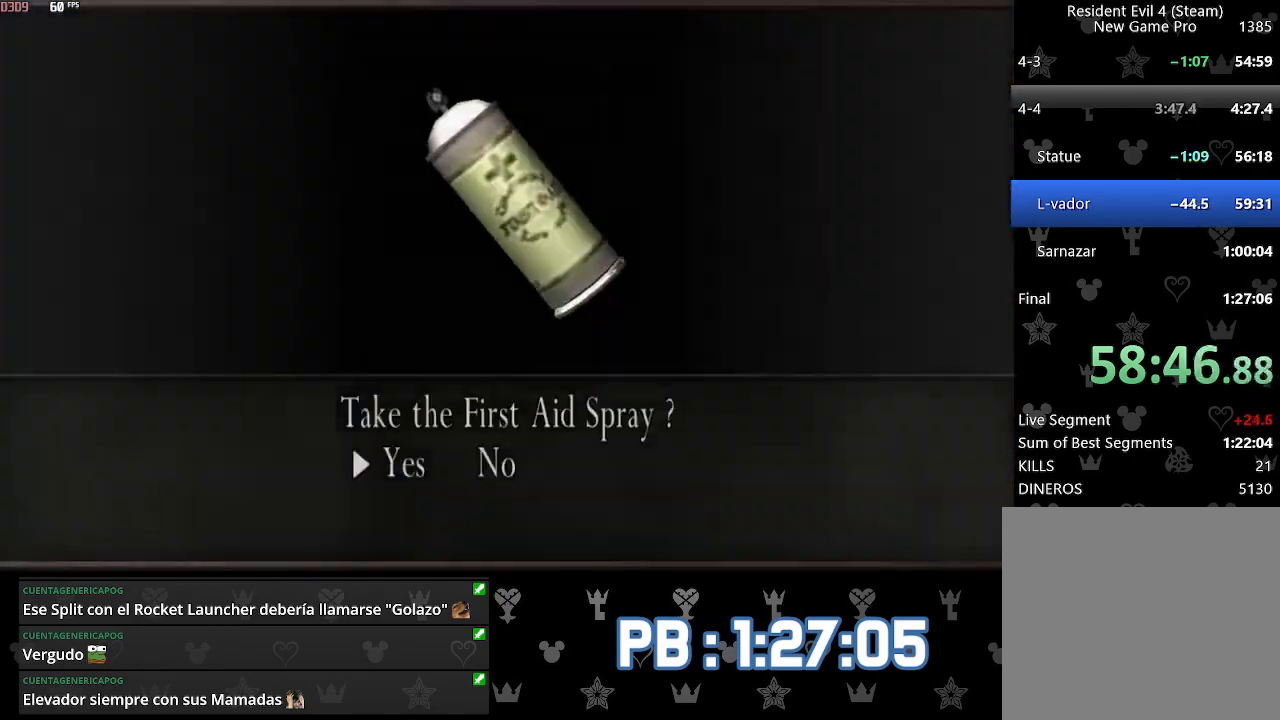
{"buttons": [], "left_stick": "up", "right_stick": "center", "events": [[17, "SQUARE", "down"], [83, "SQUARE", "up"], [100, "left_stick", "up"], [117, "CROSS", "up"]]}
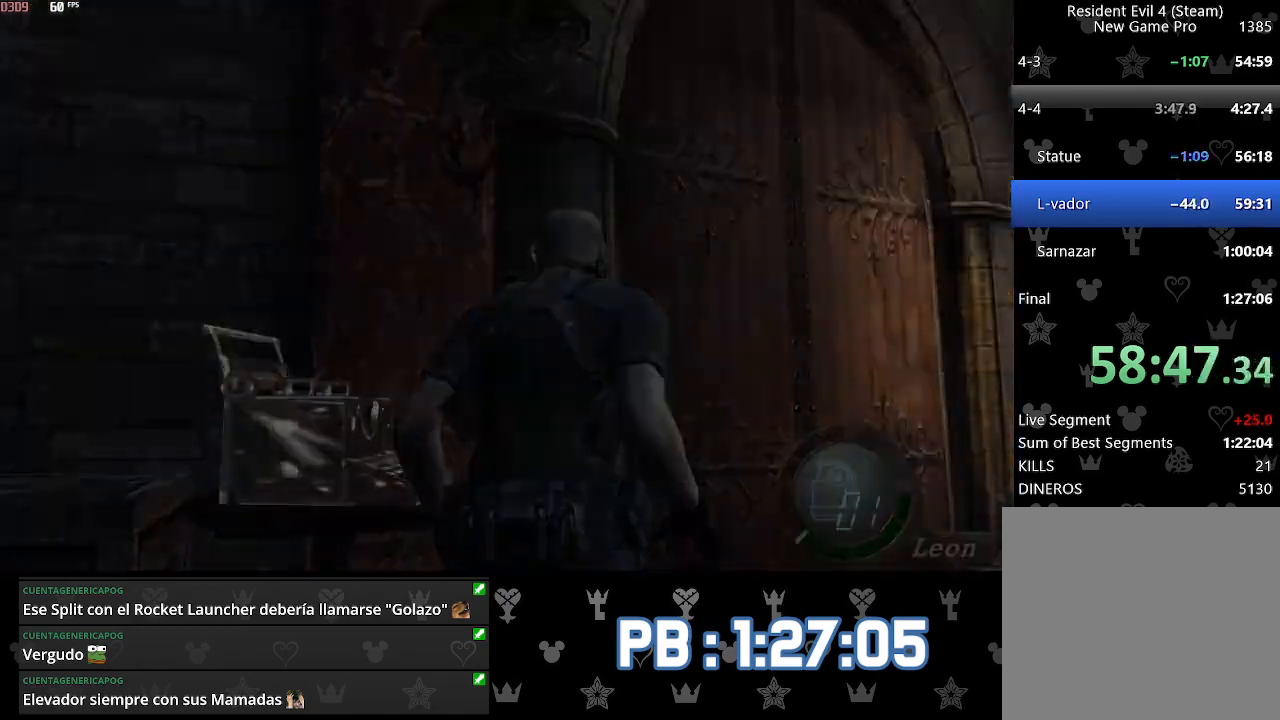
{"buttons": [], "left_stick": "up", "right_stick": "center", "events": [[67, "left_stick", "center"], [150, "SQUARE", "down"], [217, "SQUARE", "up"], [267, "SQUARE", "down"], [333, "SQUARE", "up"], [400, "left_stick", "up"]]}
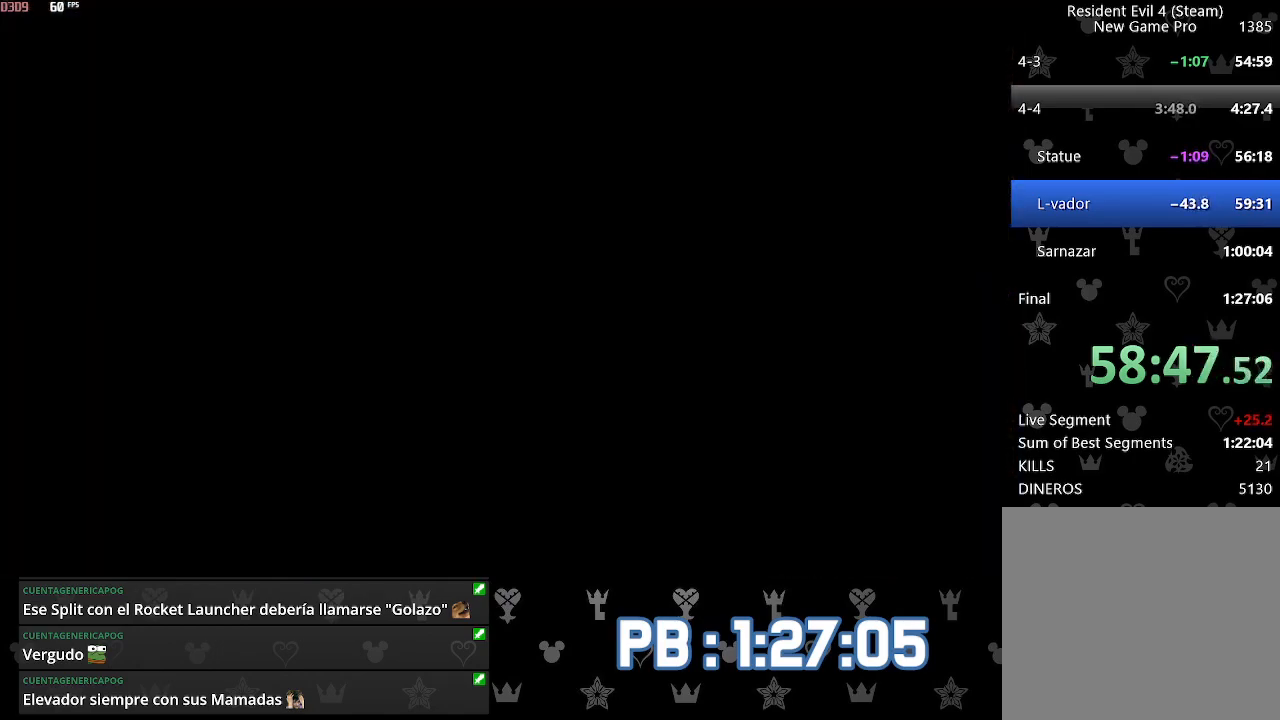
{"buttons": [], "left_stick": "up", "right_stick": "center", "events": []}
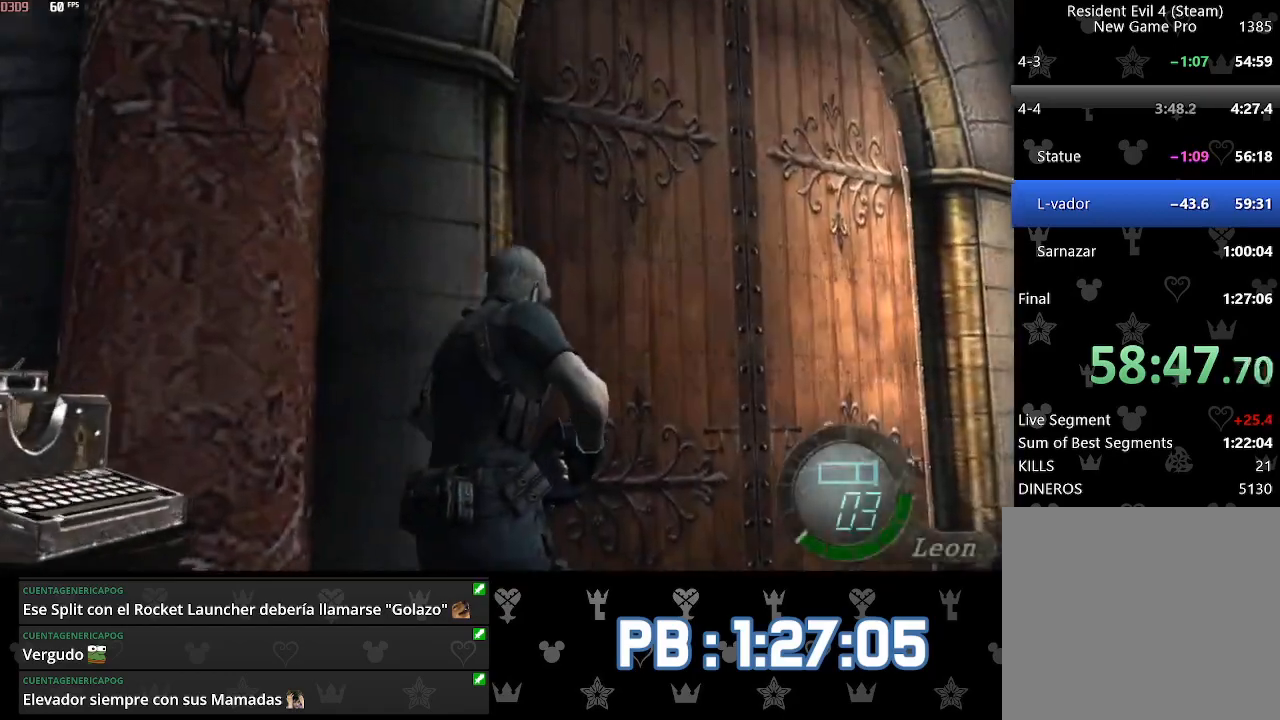
{"buttons": ["CIRCLE"], "left_stick": "up", "right_stick": "center", "events": [[150, "SQUARE", "down"], [233, "SQUARE", "up"], [283, "SQUARE", "down"], [367, "SQUARE", "up"], [467, "CIRCLE", "down"]]}
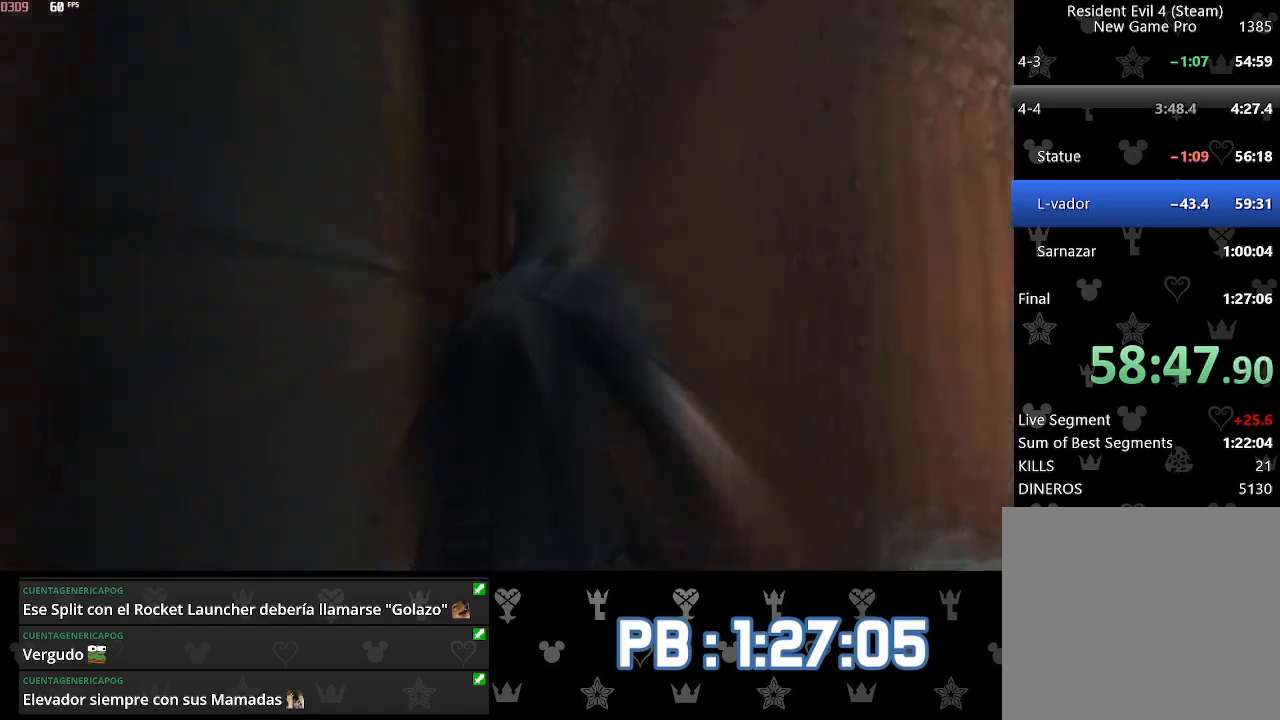
{"buttons": ["CIRCLE"], "left_stick": "up", "right_stick": "center", "events": [[33, "CIRCLE", "up"], [100, "CIRCLE", "down"], [167, "CIRCLE", "up"], [217, "CIRCLE", "down"], [283, "CIRCLE", "up"], [350, "CIRCLE", "down"], [417, "CIRCLE", "up"], [483, "CIRCLE", "down"]]}
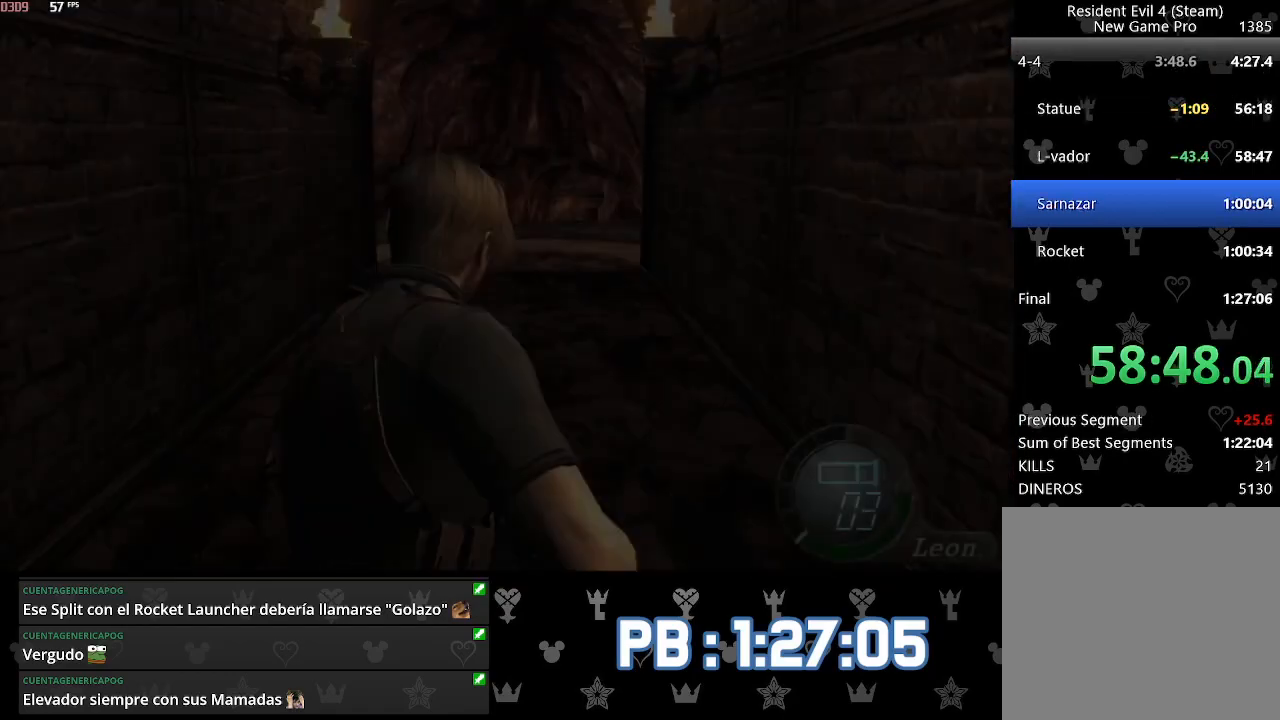
{"buttons": ["CIRCLE"], "left_stick": "up", "right_stick": "center", "events": [[50, "CIRCLE", "up"], [117, "CIRCLE", "down"], [150, "DPAD_RIGHT", "down"], [183, "CIRCLE", "up"], [250, "CIRCLE", "down"], [267, "DPAD_RIGHT", "up"], [300, "CIRCLE", "up"], [367, "CIRCLE", "down"], [433, "CIRCLE", "up"], [500, "CIRCLE", "down"]]}
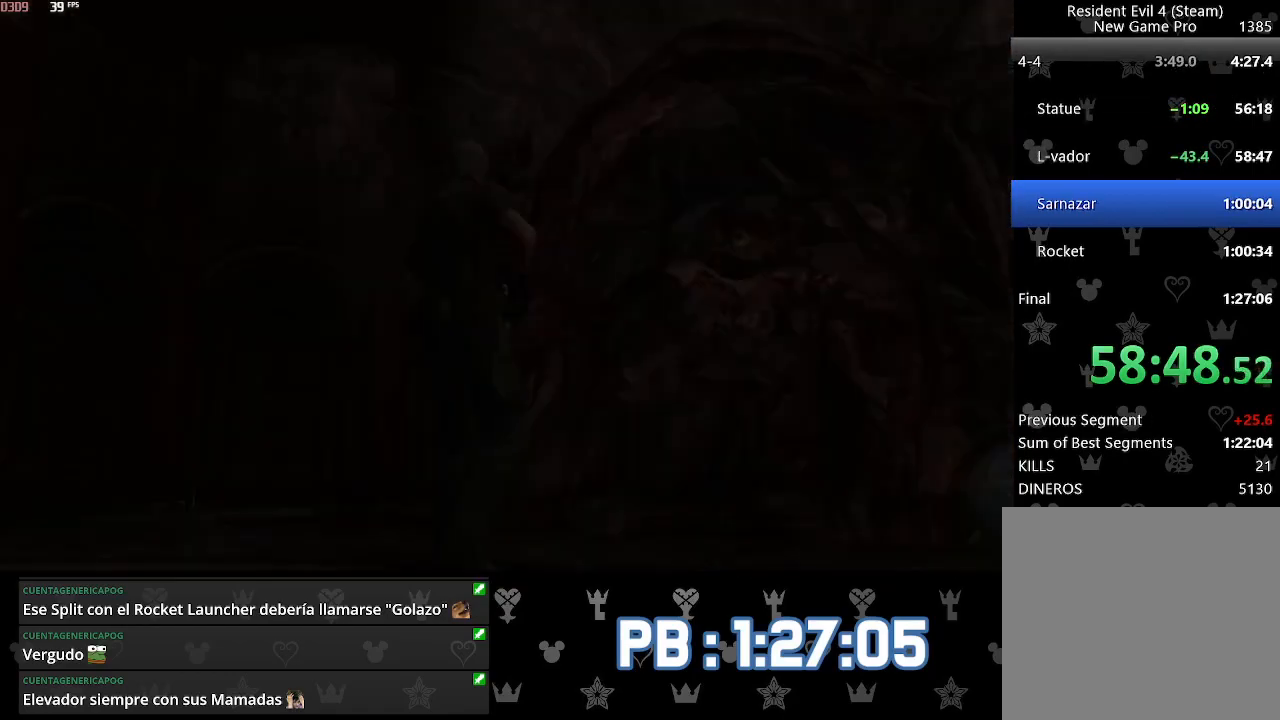
{"buttons": ["L2", "DPAD_UP", "DPAD_RIGHT"], "left_stick": "center", "right_stick": "up-right", "events": [[100, "CIRCLE", "up"], [133, "L2", "down"], [150, "left_stick", "center"], [250, "DPAD_RIGHT", "down"], [317, "right_stick", "up-right"], [467, "DPAD_UP", "down"]]}
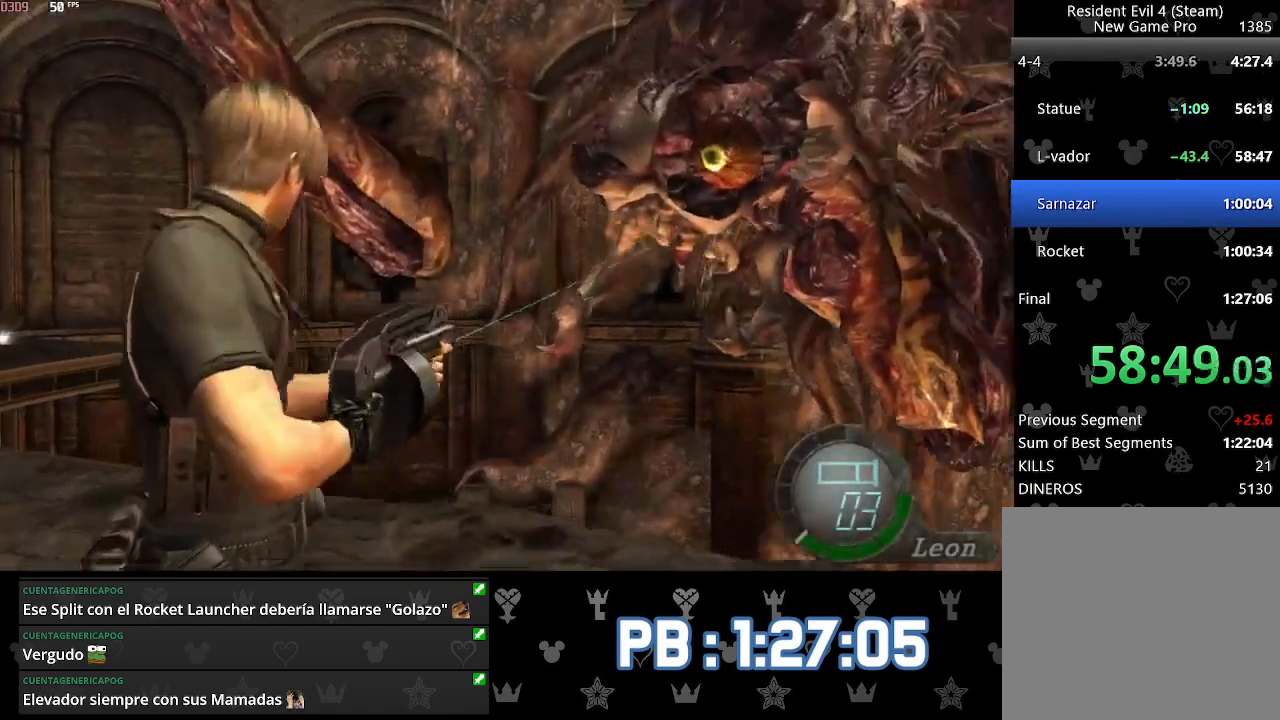
{"buttons": [], "left_stick": "up", "right_stick": "right", "events": [[33, "DPAD_UP", "up"], [83, "right_stick", "right"], [100, "DPAD_RIGHT", "up"], [183, "L2", "up"], [233, "left_stick", "up"]]}
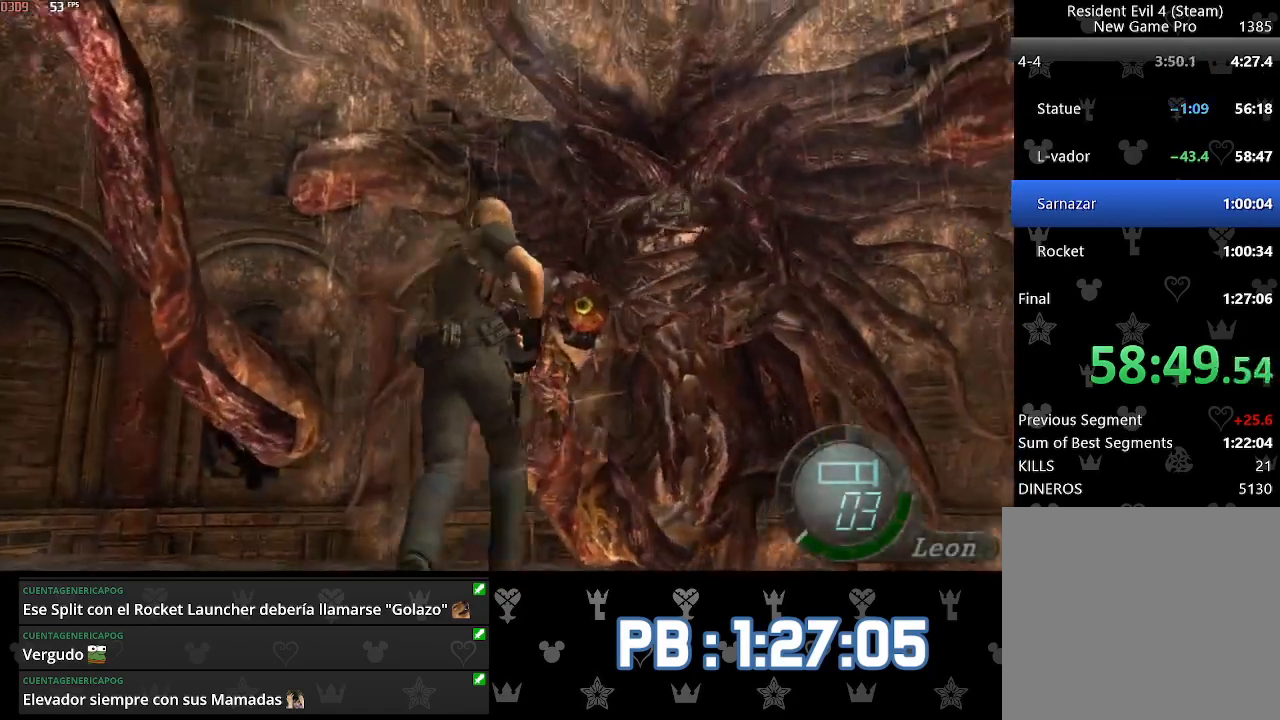
{"buttons": ["L2", "DPAD_UP", "DPAD_RIGHT"], "left_stick": "center", "right_stick": "up-right", "events": [[17, "right_stick", "center"], [283, "L2", "down"], [317, "left_stick", "center"], [350, "right_stick", "up-right"], [367, "DPAD_RIGHT", "down"], [383, "DPAD_UP", "down"], [400, "DPAD_RIGHT", "up"], [450, "DPAD_RIGHT", "down"]]}
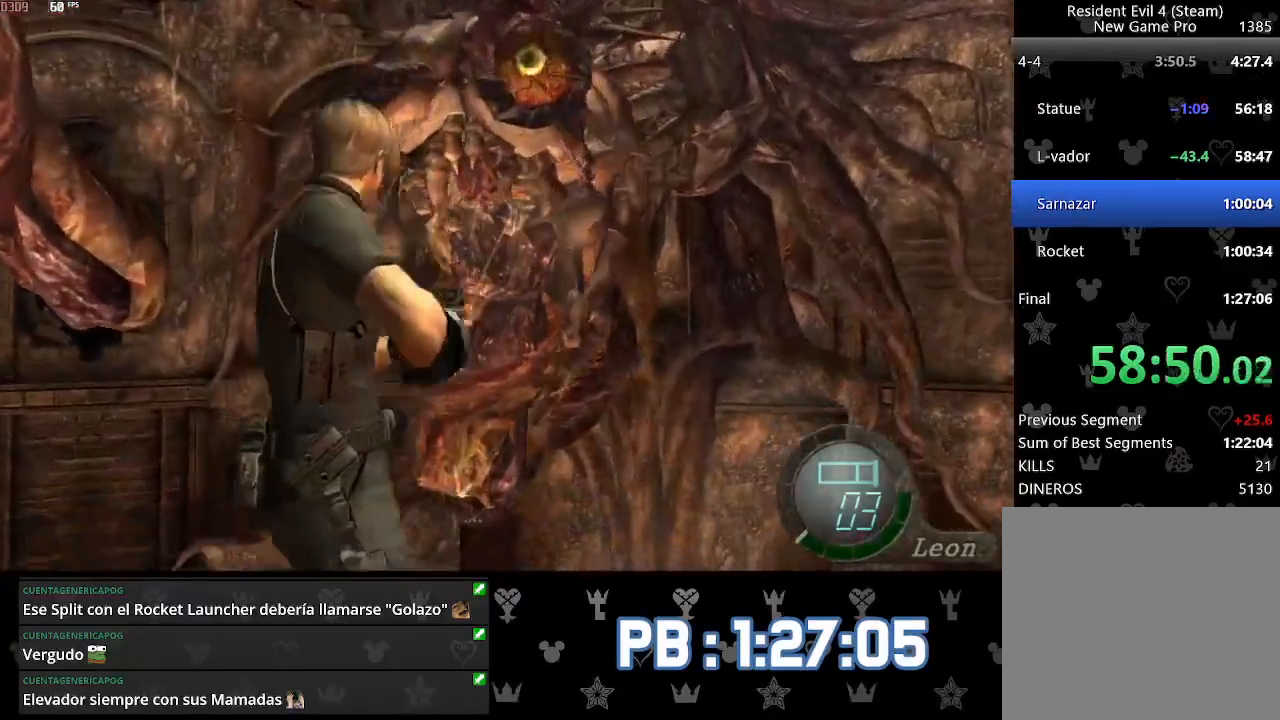
{"buttons": ["L2"], "left_stick": "center", "right_stick": "center", "events": [[250, "DPAD_RIGHT", "up"], [350, "right_stick", "center"], [367, "DPAD_UP", "up"]]}
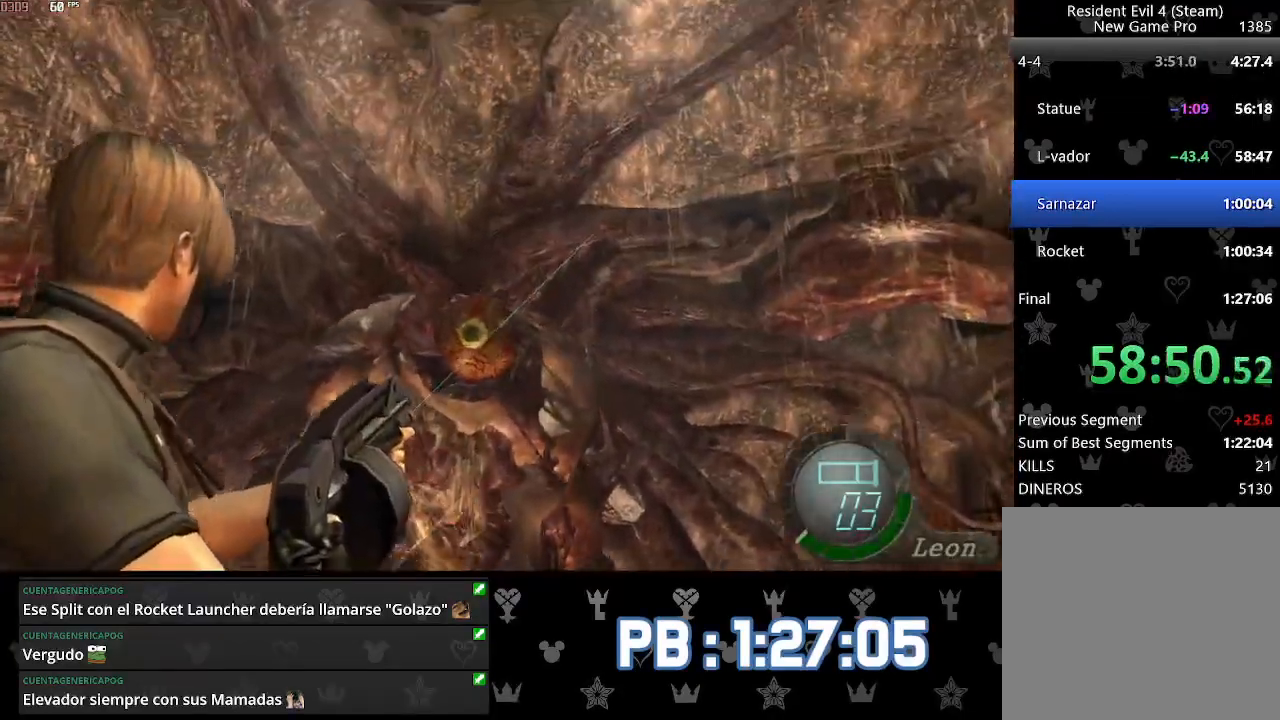
{"buttons": ["L2", "R2"], "left_stick": "center", "right_stick": "center", "events": [[133, "right_stick", "down-left"], [317, "right_stick", "center"], [333, "R2", "down"]]}
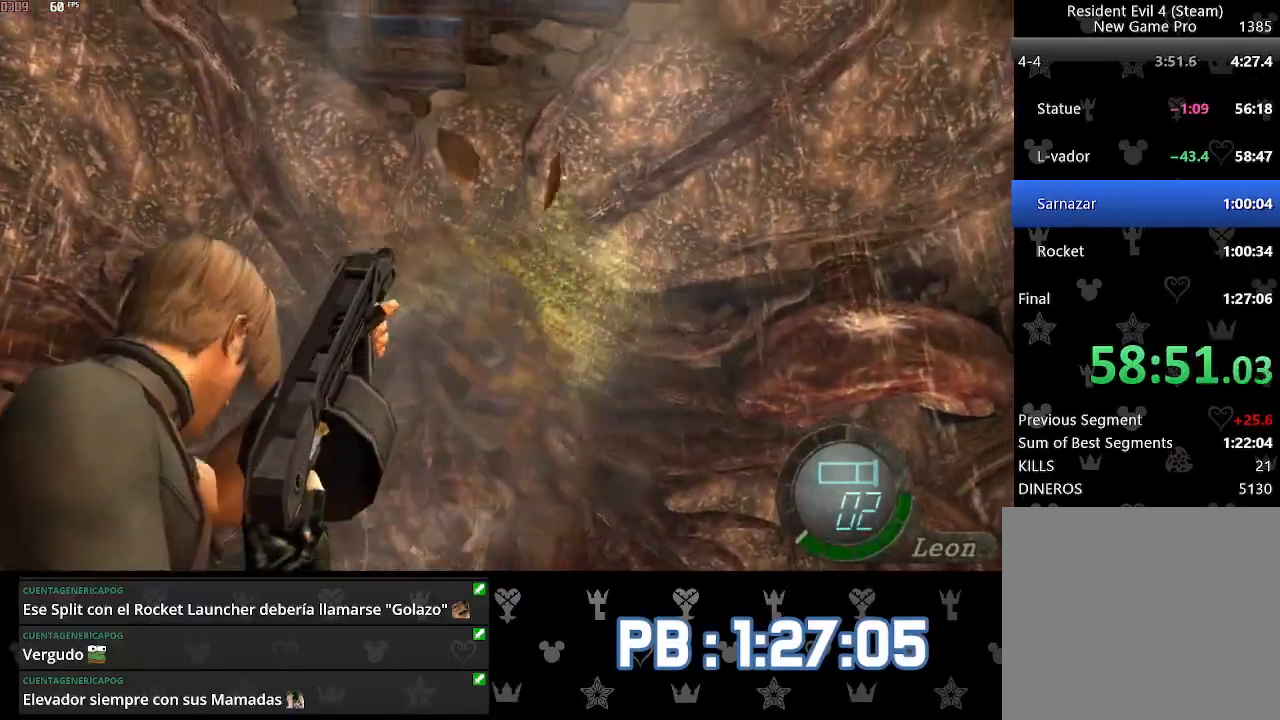
{"buttons": ["L2"], "left_stick": "center", "right_stick": "up-right", "events": [[17, "R2", "up"], [383, "right_stick", "up-right"]]}
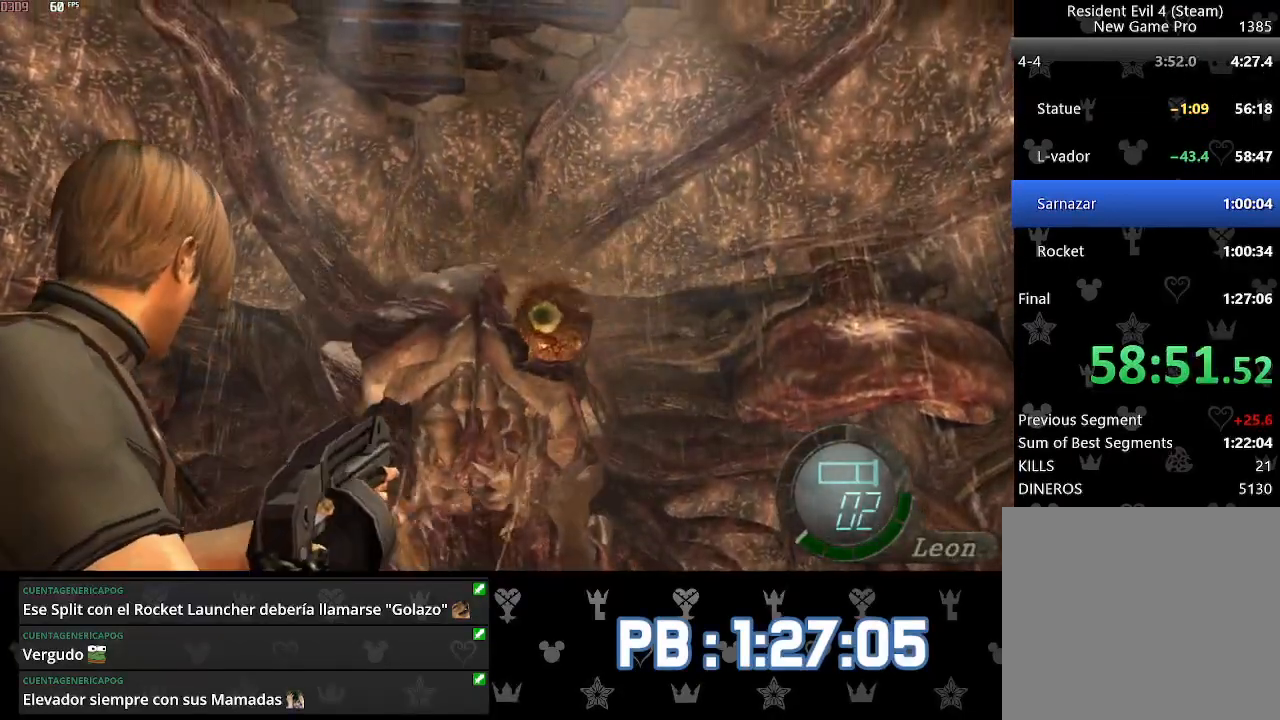
{"buttons": ["L2"], "left_stick": "center", "right_stick": "up-right", "events": [[100, "right_stick", "center"], [450, "right_stick", "up-right"]]}
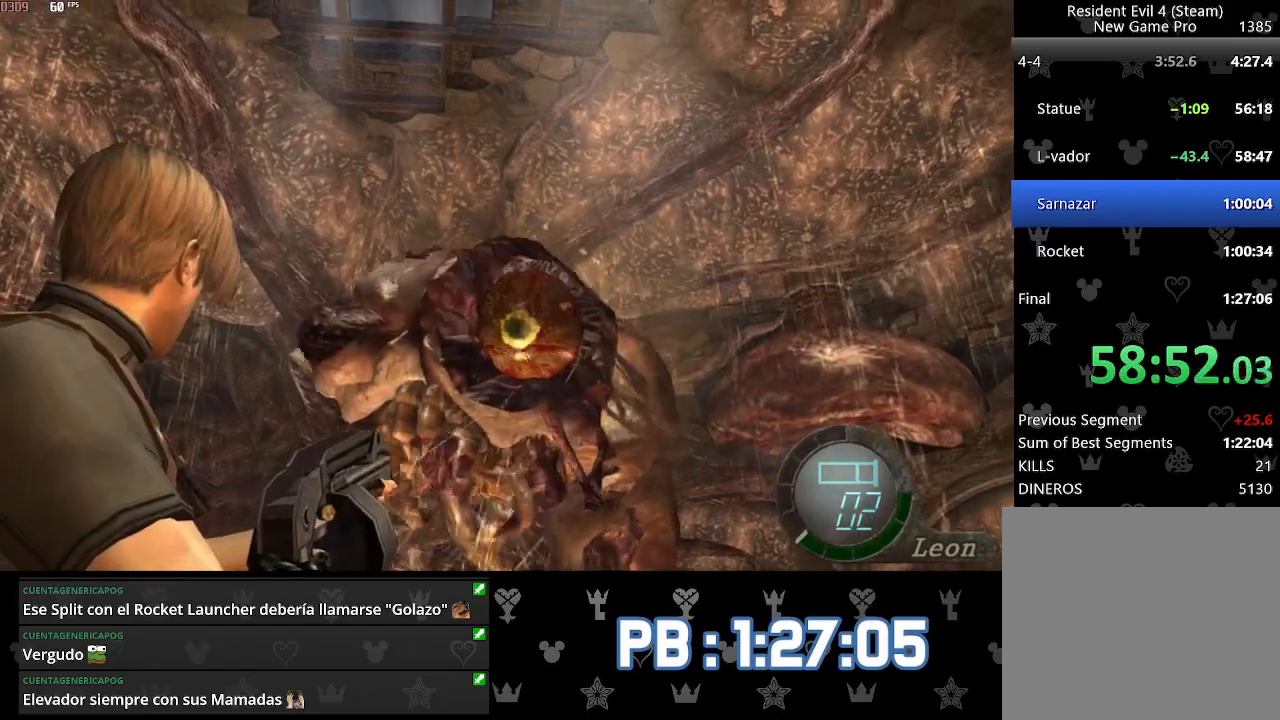
{"buttons": ["L2"], "left_stick": "center", "right_stick": "down-left", "events": [[100, "R2", "down"], [283, "R2", "up"], [367, "right_stick", "down-left"]]}
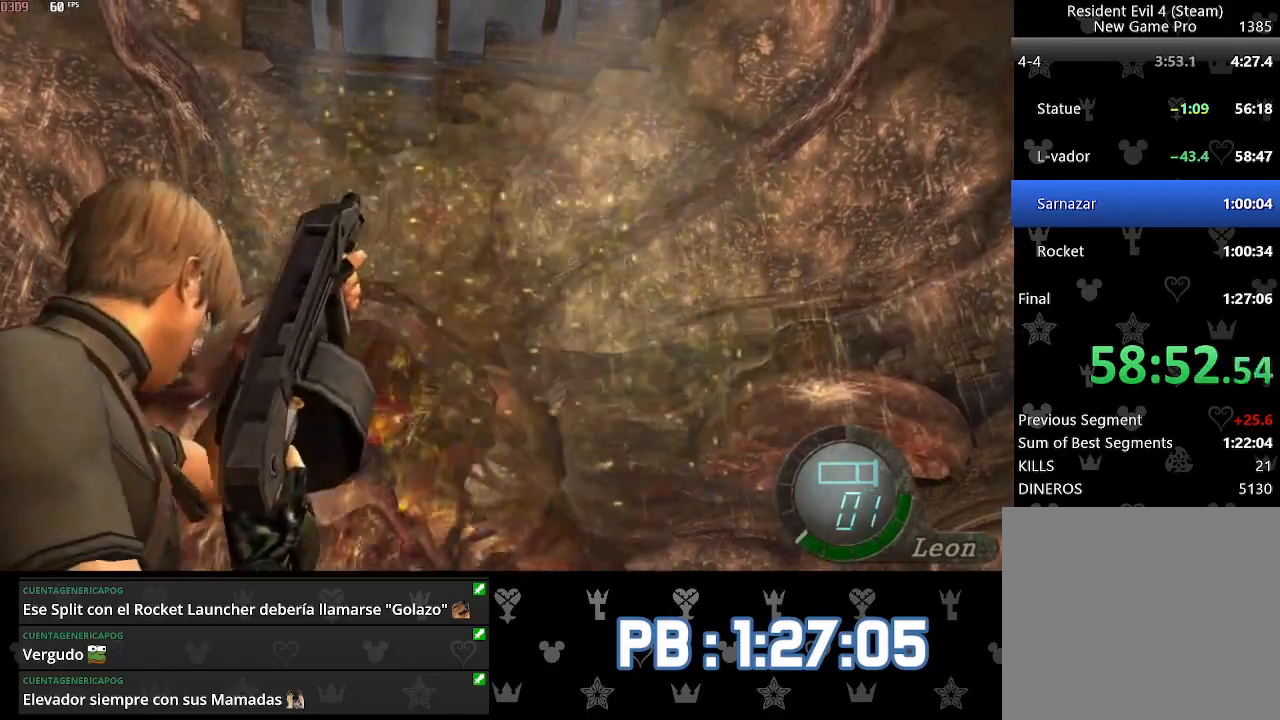
{"buttons": ["L2"], "left_stick": "center", "right_stick": "down-left", "events": []}
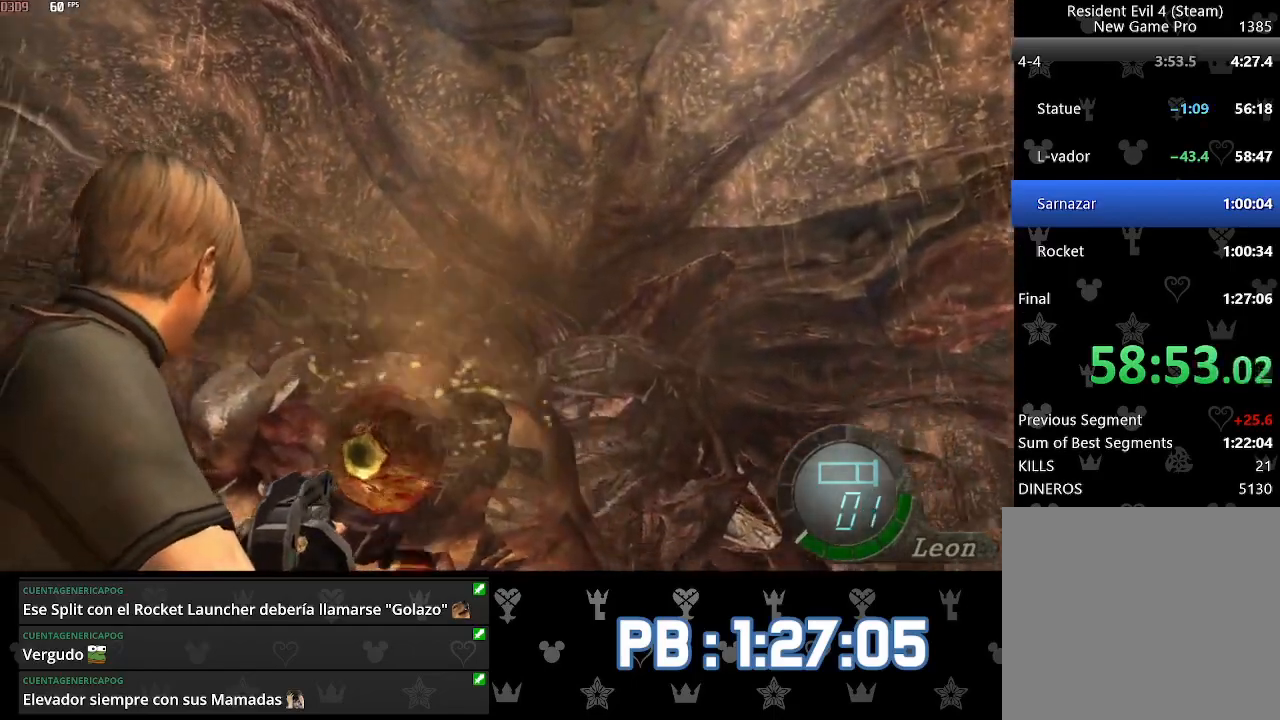
{"buttons": ["L2"], "left_stick": "center", "right_stick": "center", "events": [[33, "right_stick", "down"], [167, "right_stick", "left"], [183, "R2", "down"], [233, "right_stick", "center"], [450, "R2", "up"]]}
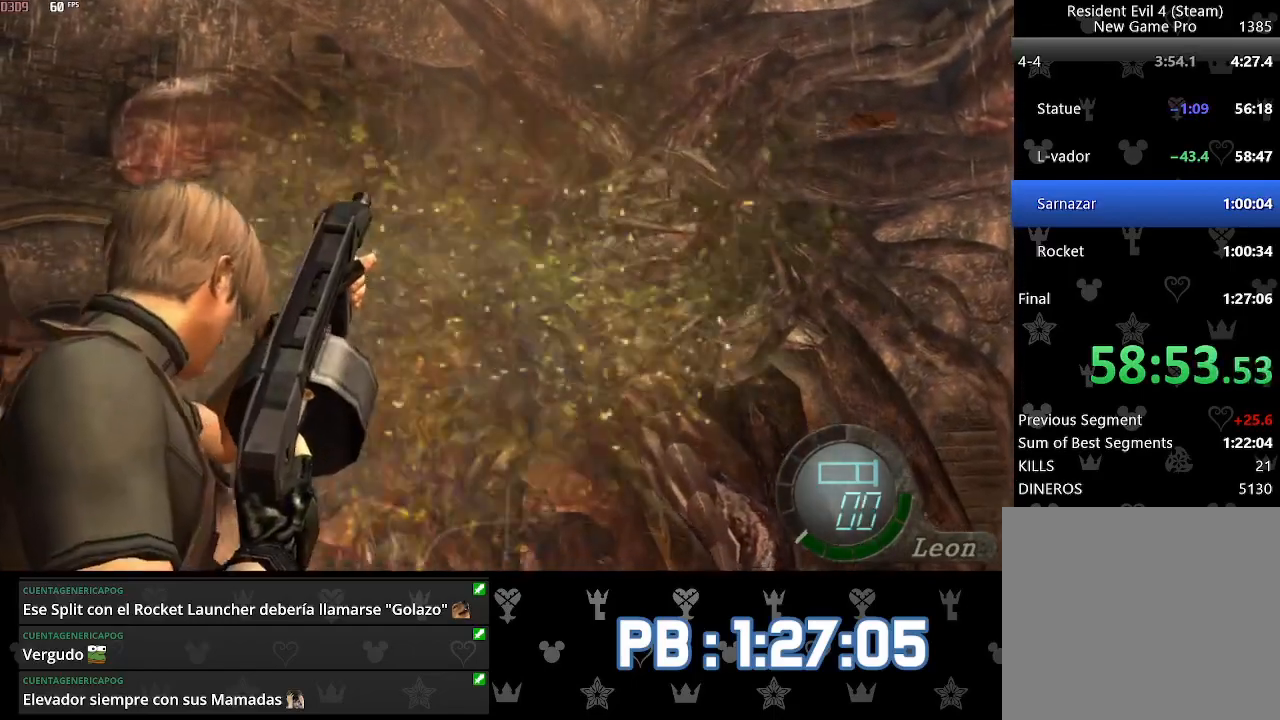
{"buttons": [], "left_stick": "center", "right_stick": "center", "events": [[150, "L2", "up"]]}
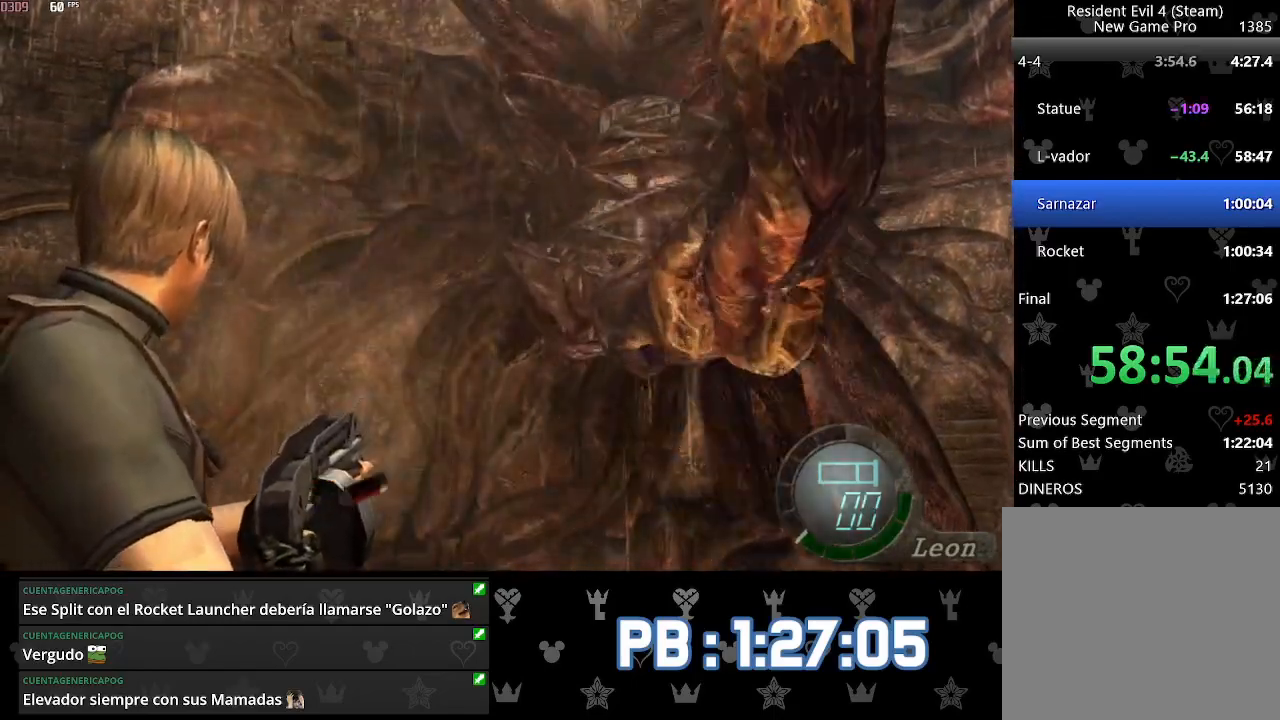
{"buttons": ["L2"], "left_stick": "center", "right_stick": "center", "events": [[300, "L2", "down"]]}
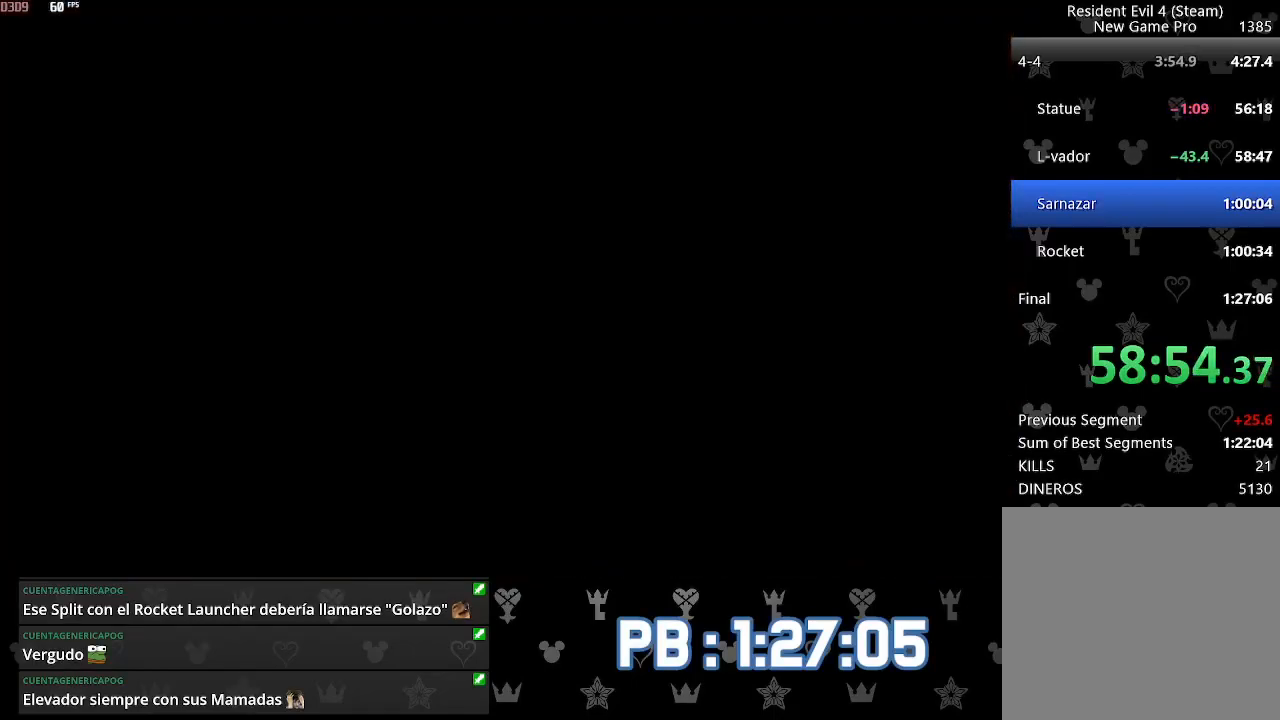
{"buttons": [], "left_stick": "center", "right_stick": "center", "events": [[33, "L2", "up"], [67, "DPAD_DOWN", "down"], [83, "DPAD_LEFT", "down"], [183, "SQUARE", "down"], [250, "DPAD_LEFT", "up"], [250, "SQUARE", "up"], [267, "DPAD_DOWN", "up"], [317, "SQUARE", "down"], [400, "SQUARE", "up"]]}
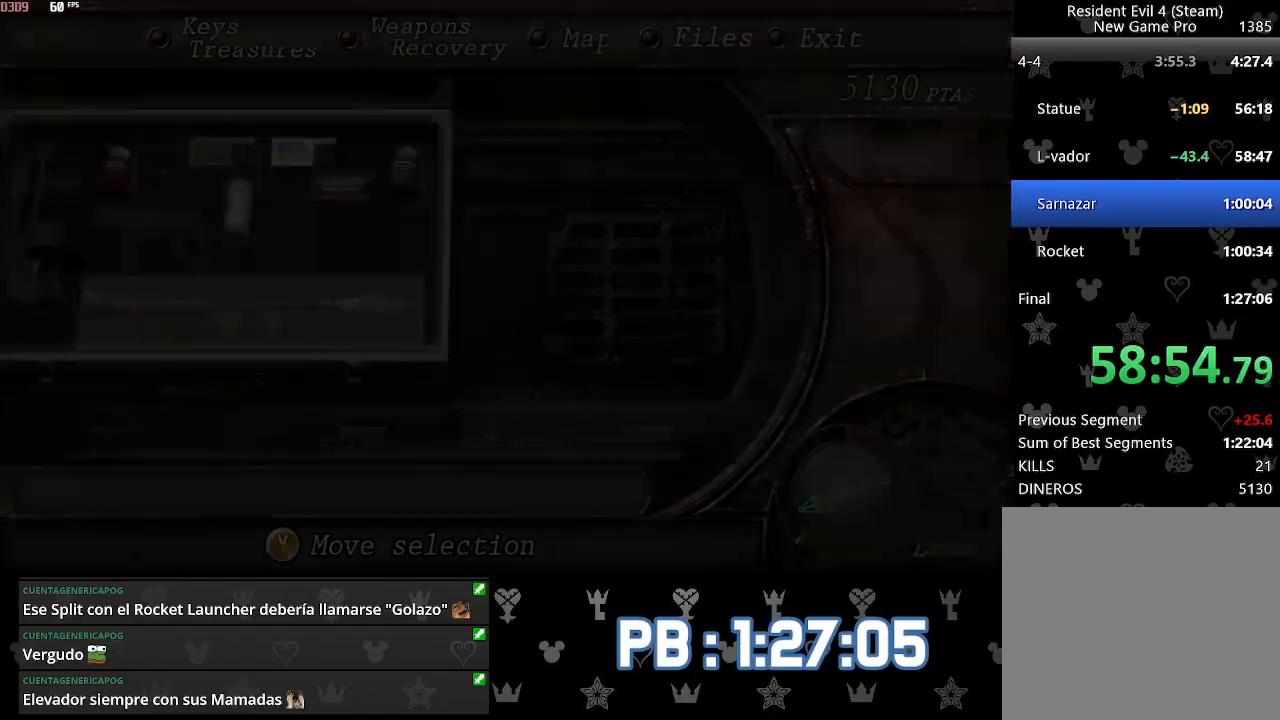
{"buttons": [], "left_stick": "center", "right_stick": "center", "events": []}